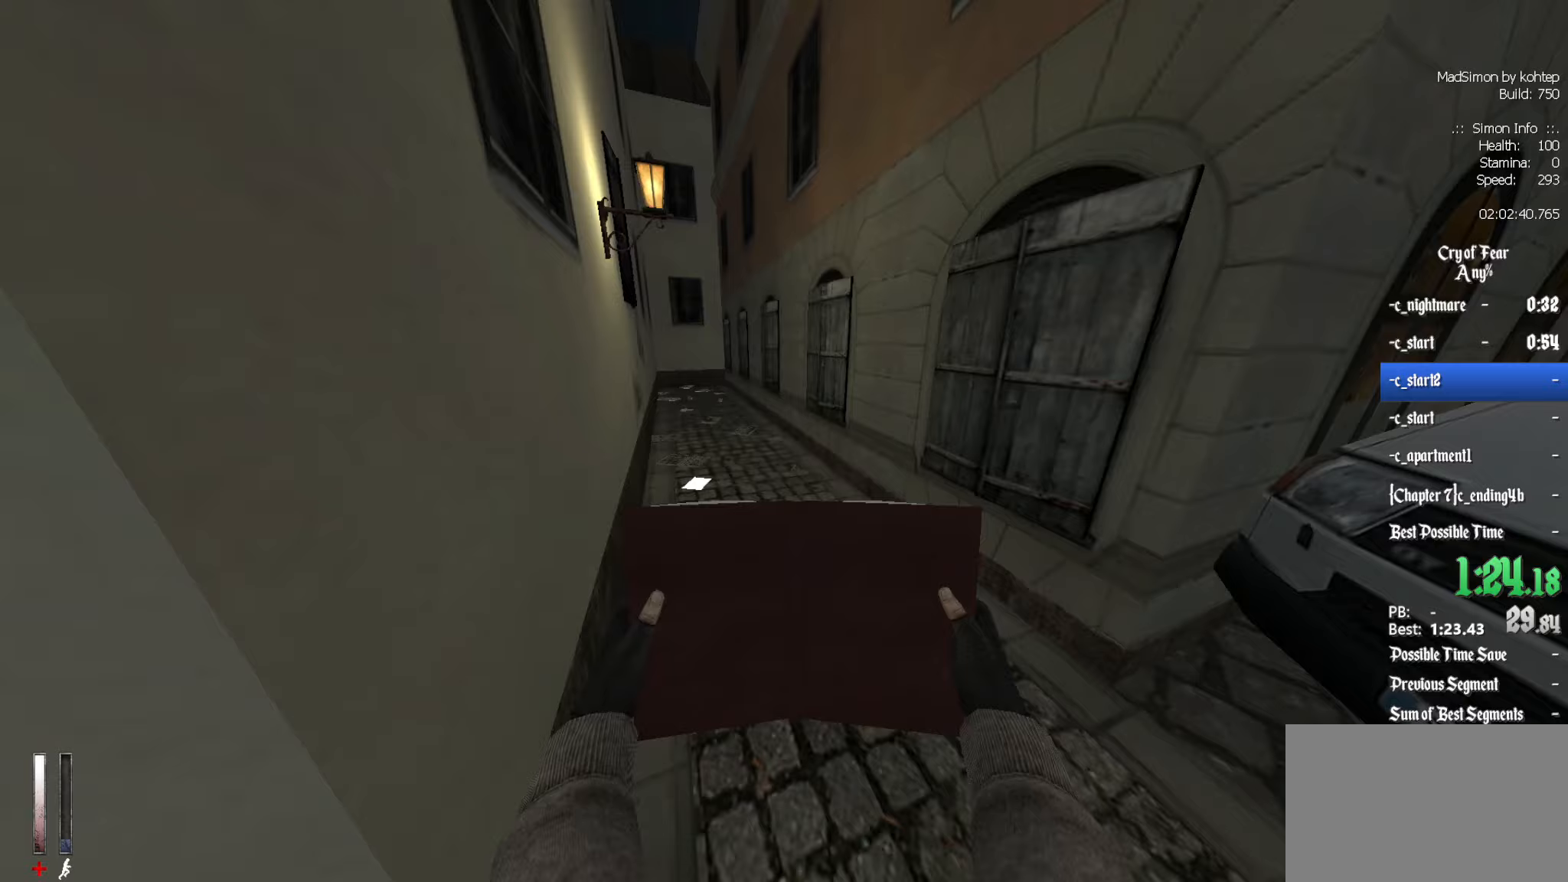
Gameplay with keyboard and mouse; each line is a JSON object with the keys and mouse buttons held at the frame after it (dt_ms = milliseconds from this image to that frame). "events" lists presses ("down") and releases ("up") of "1", "2", "3", "4", "5", "a", "alt", "c", "ctrl", "d", "e", "f", "q", "r", "s", "shift", "space", "tab", "v", "w", "x", "z", "mouse_left", "mouse_middle", "mouse_right", "mouse_wheel_up" and "mouse_wheel_down" between this image and that frame as [ms after this image, input, new state], when the widget could be followed in between. "mouse_left", "mouse_middle", "mouse_right", "mouse_wheel_up", "mouse_wheel_down" = the "left", "middle", "right", "wheel_up", "wheel_down" buttons of the "mouse" list. No other keys are recorded. Mouse movement is not recorded.
{"dt_ms": 167, "keys": ["q", "z"], "mouse": [], "events": [[100, "q", "down"]]}
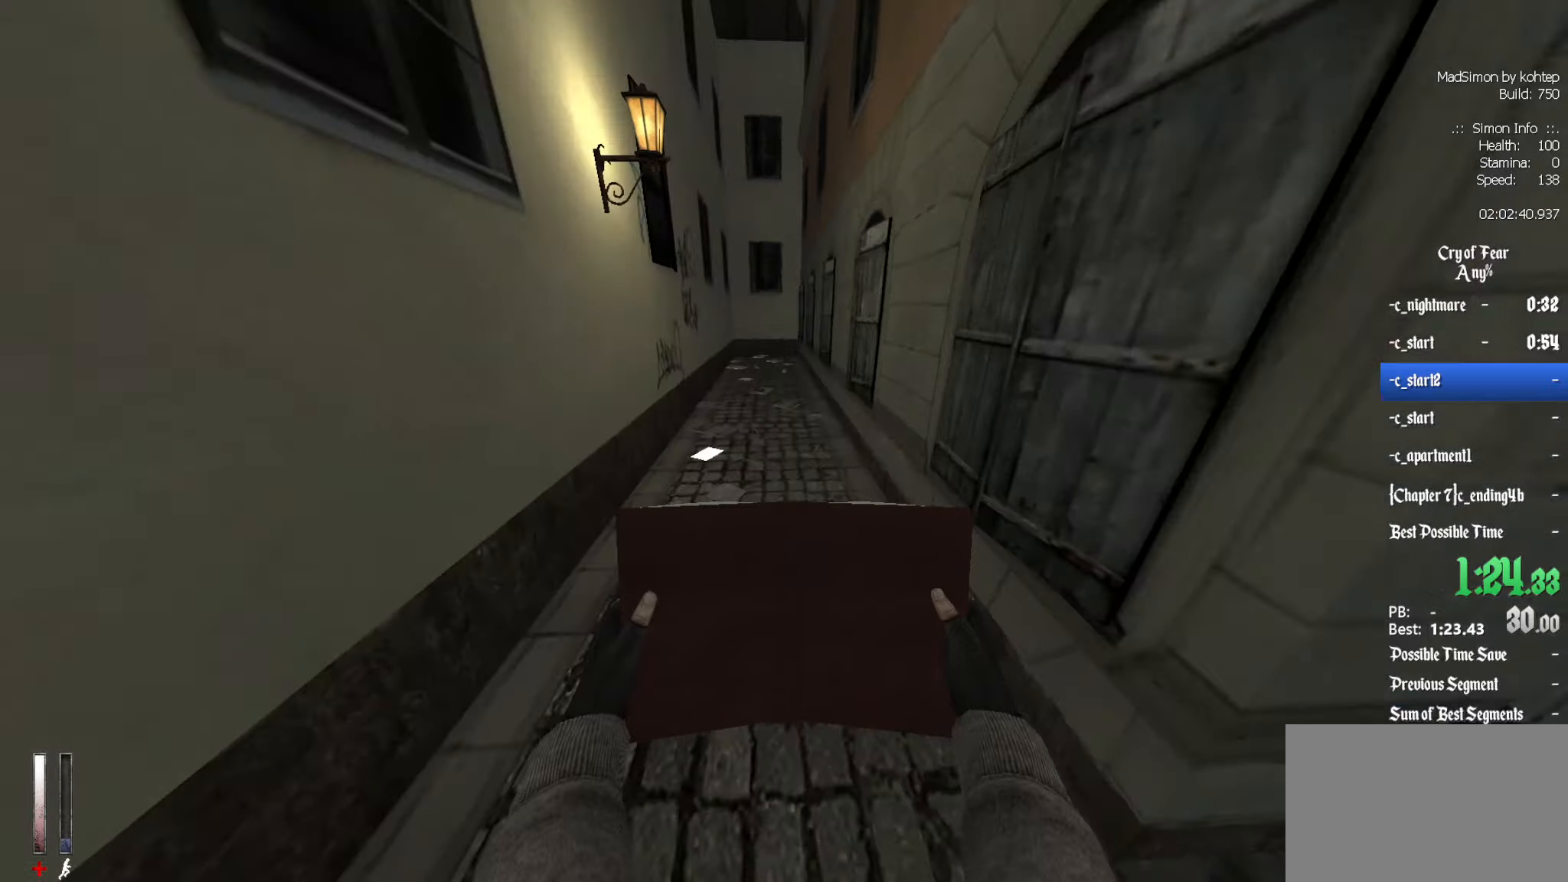
{"dt_ms": 500, "keys": [], "mouse": [], "events": [[166, "q", "up"], [300, "z", "up"], [350, "e", "down"], [433, "e", "up"]]}
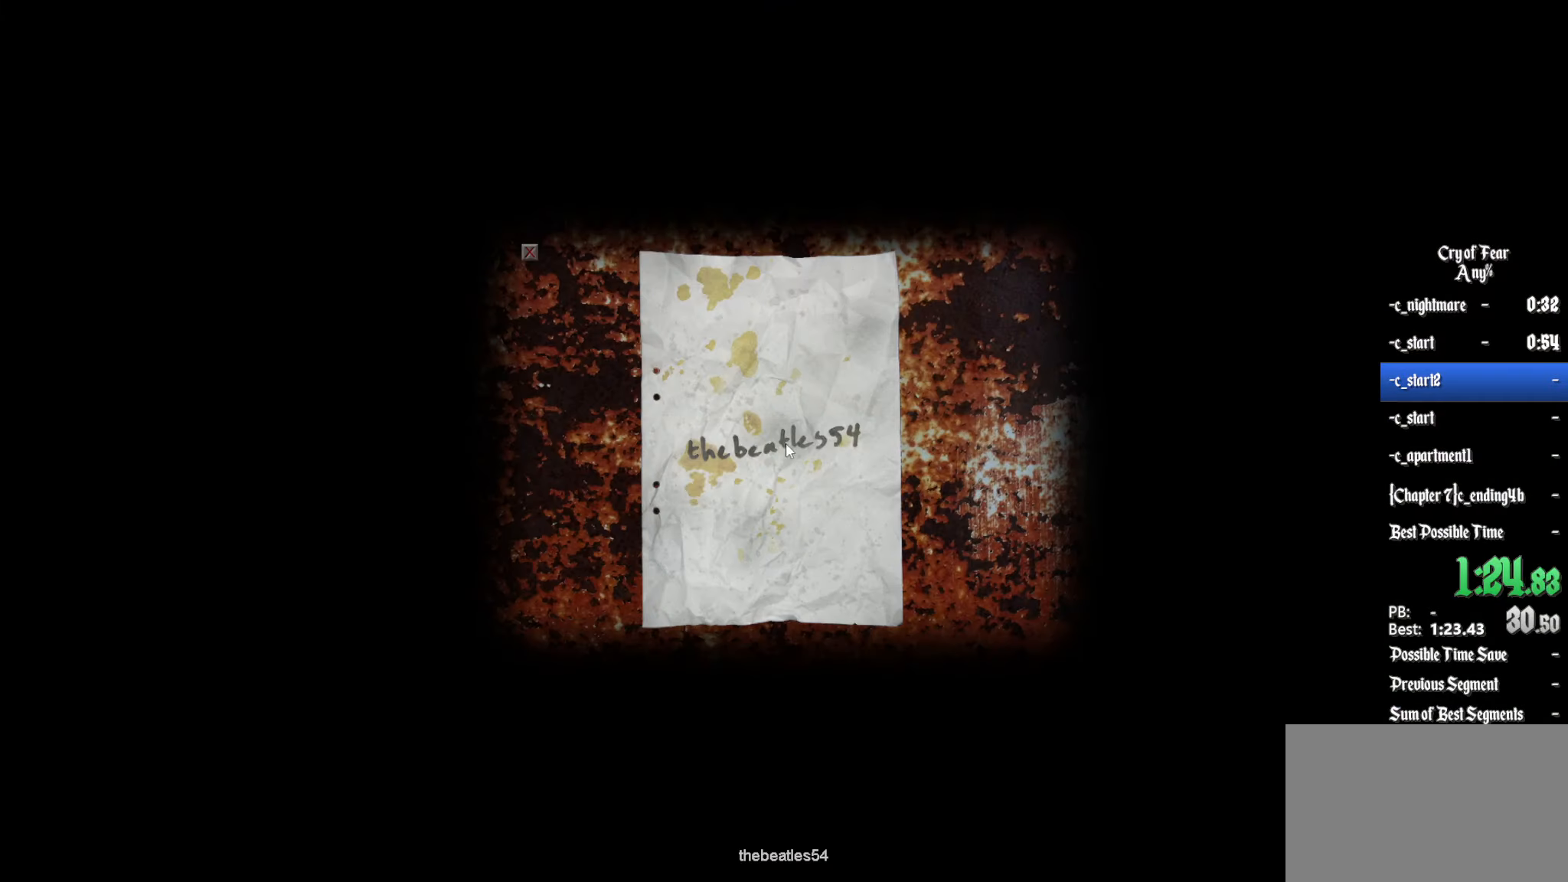
{"dt_ms": 500, "keys": [], "mouse": ["left"], "events": [[500, "mouse_left", "down"]]}
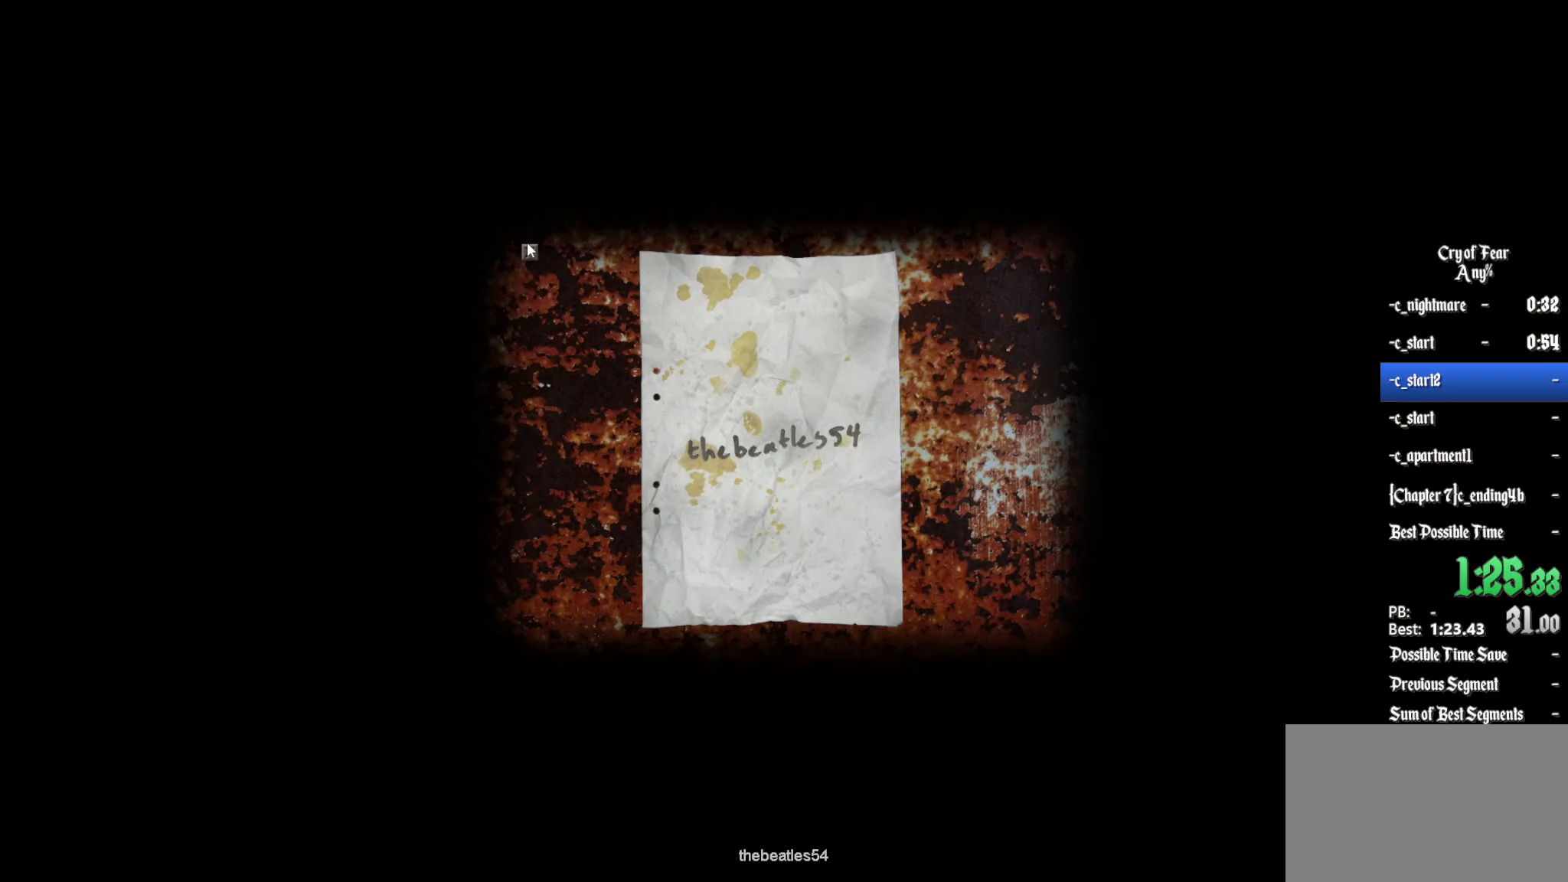
{"dt_ms": 500, "keys": [], "mouse": [], "events": [[100, "mouse_left", "up"], [150, "s", "down"], [183, "q", "down"], [233, "s", "up"], [383, "q", "up"]]}
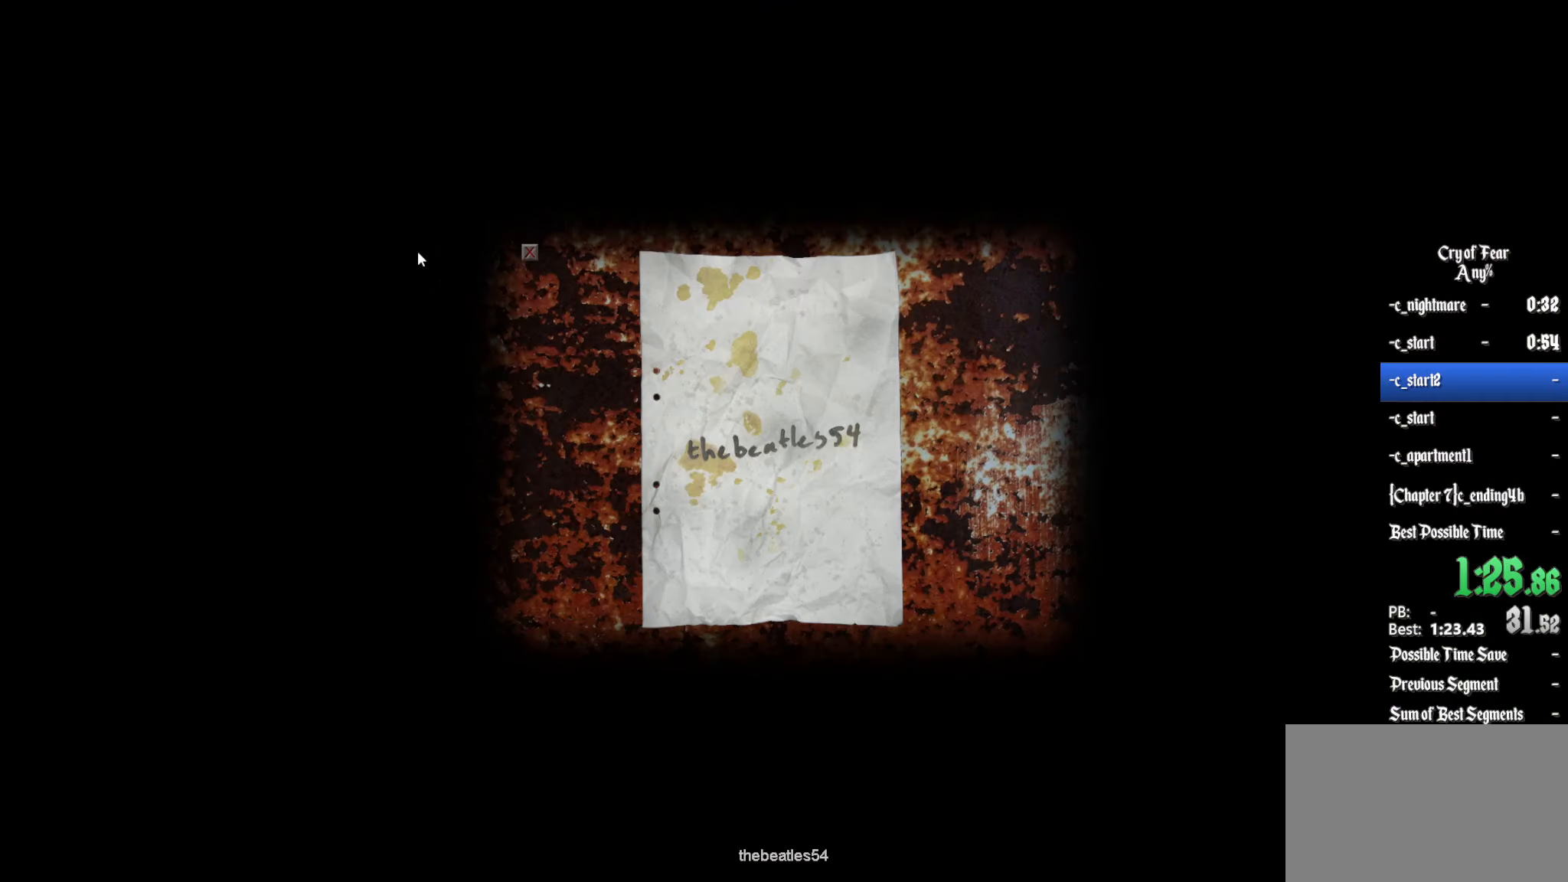
{"dt_ms": 500, "keys": ["q"], "mouse": [], "events": [[350, "mouse_left", "down"], [400, "mouse_left", "up"], [433, "q", "down"]]}
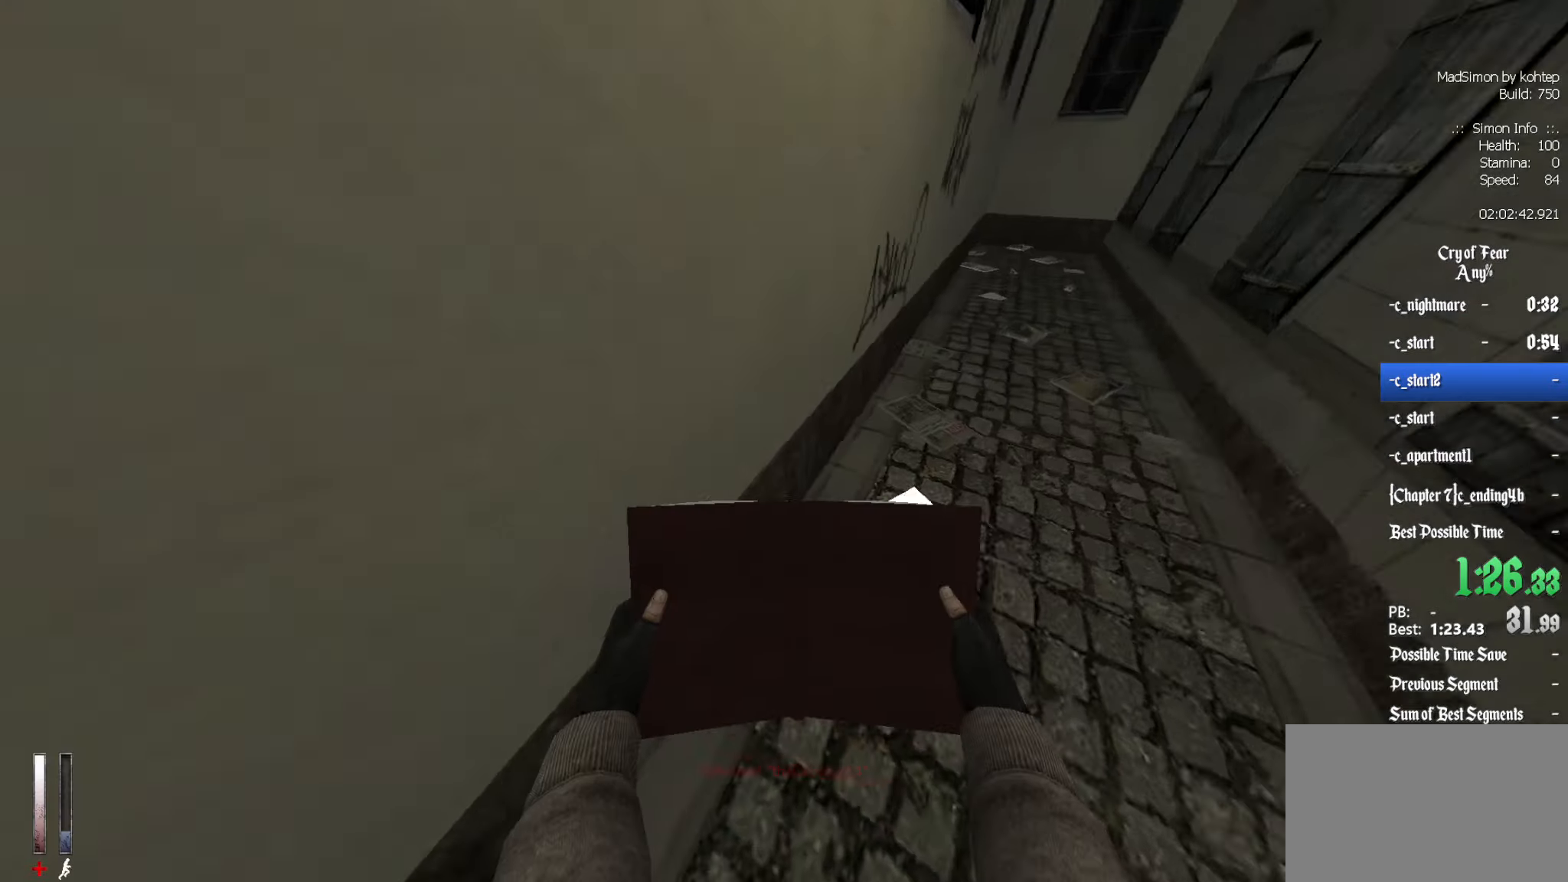
{"dt_ms": 500, "keys": ["z"], "mouse": [], "events": [[166, "z", "down"], [366, "q", "up"]]}
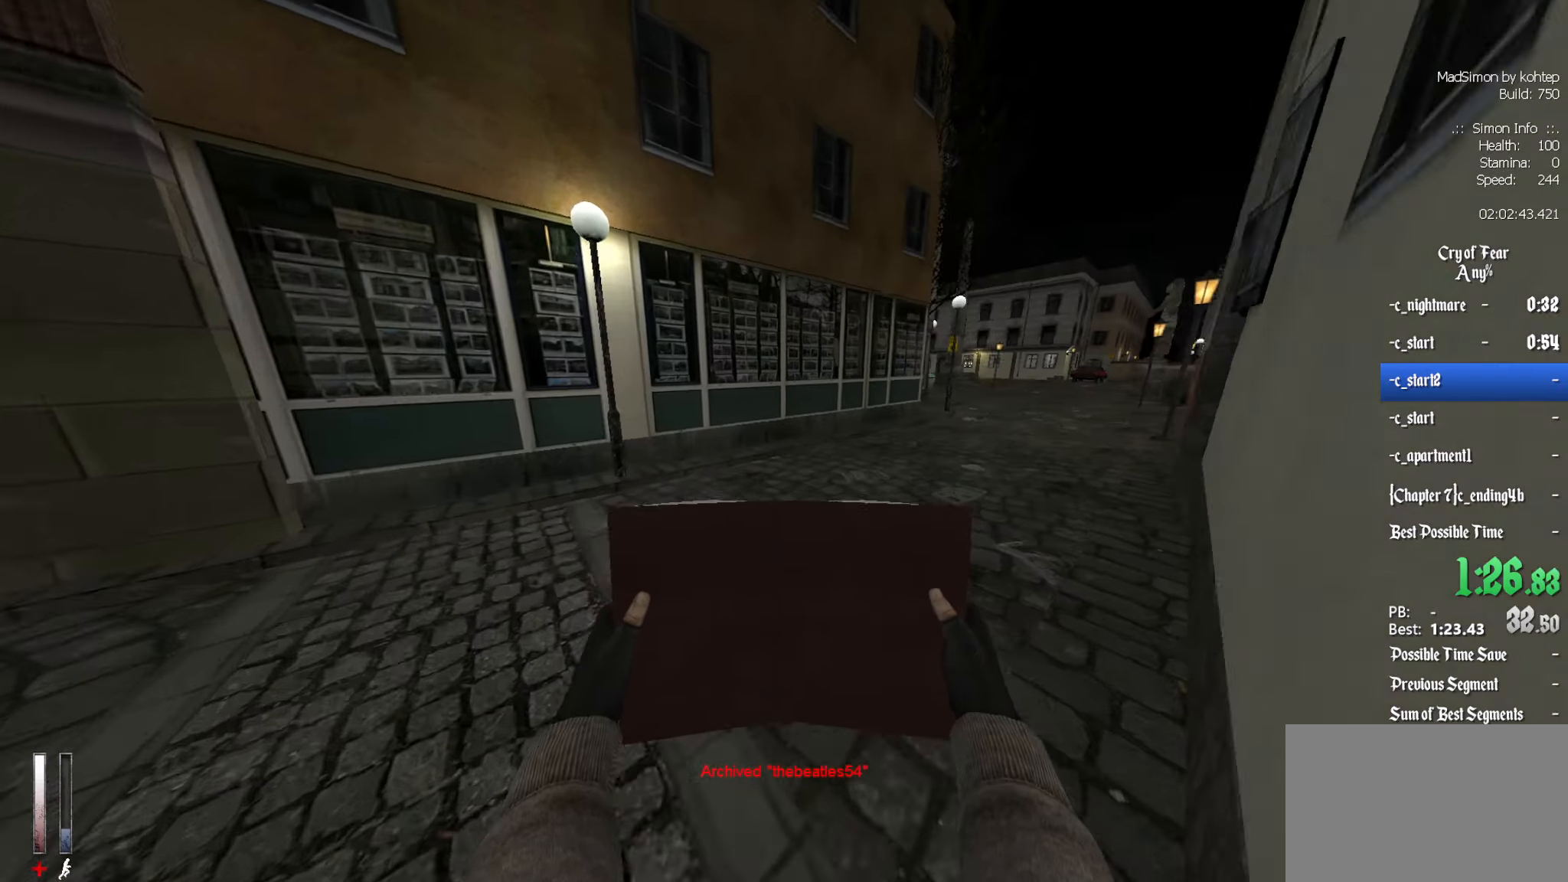
{"dt_ms": 500, "keys": ["q", "z"], "mouse": [], "events": [[466, "q", "down"]]}
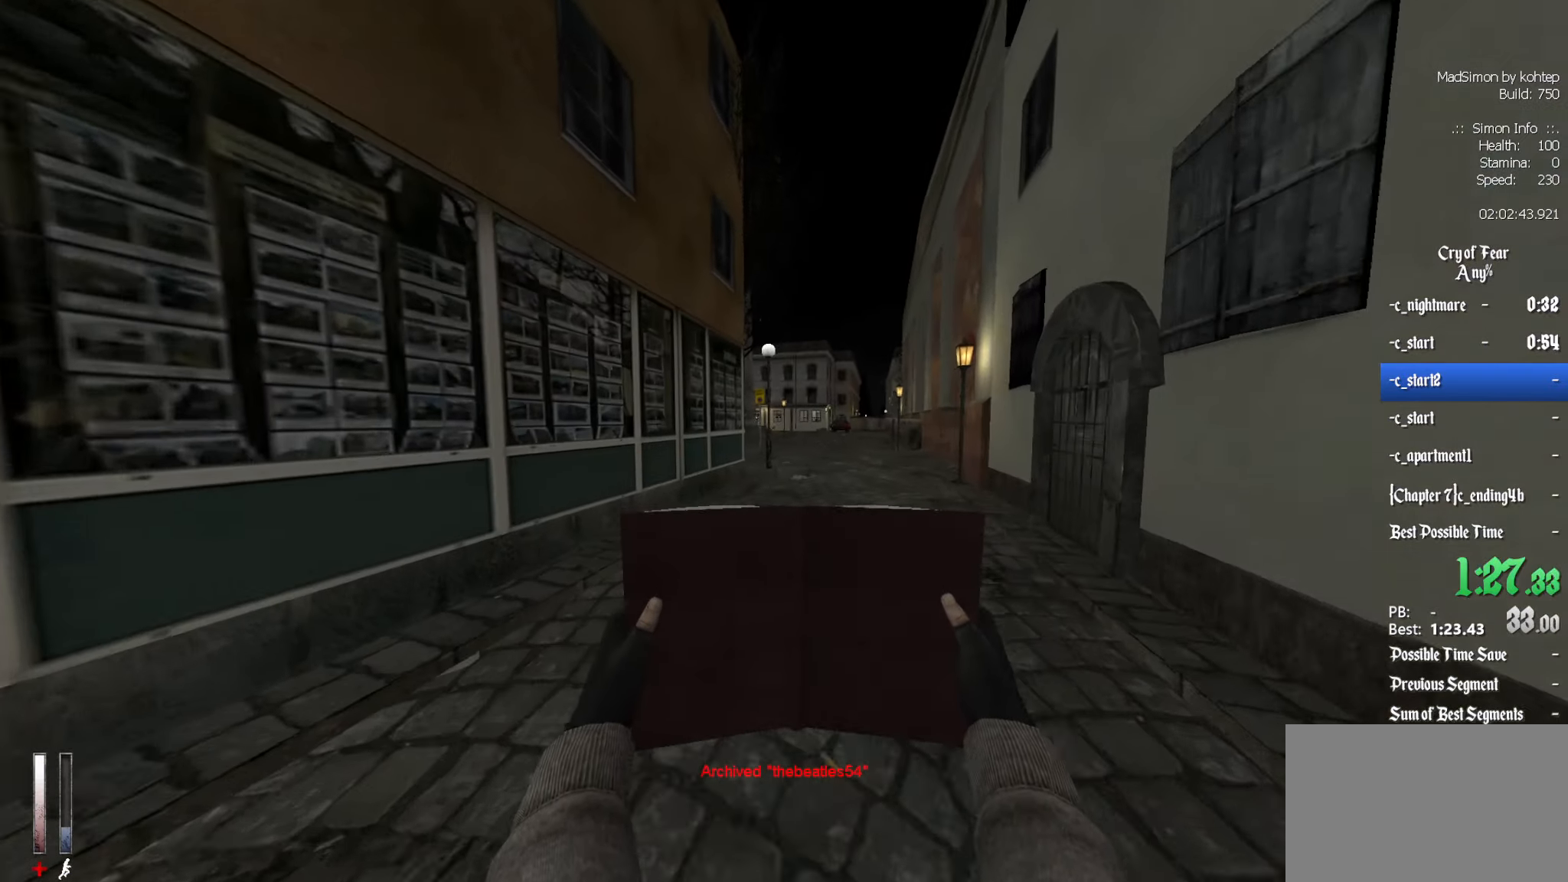
{"dt_ms": 500, "keys": ["q", "z"], "mouse": [], "events": []}